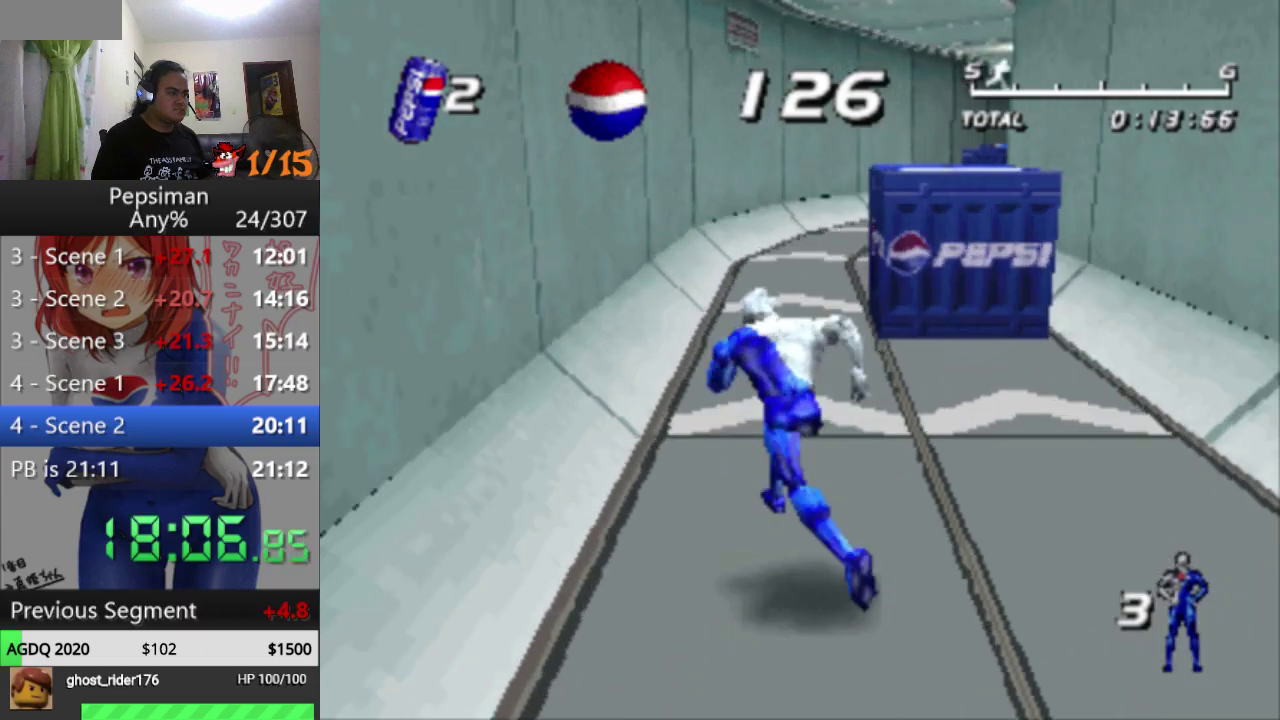
Gameplay with a controller (PlayStation layout); each line is a JSON object with the inputs held at the frame after it. "events" lists button and stick changes between this image and that frame as [ms after this image, input, new state], when the widget could be followed in between. Not read: L3 R3.
{"buttons": [], "events": []}
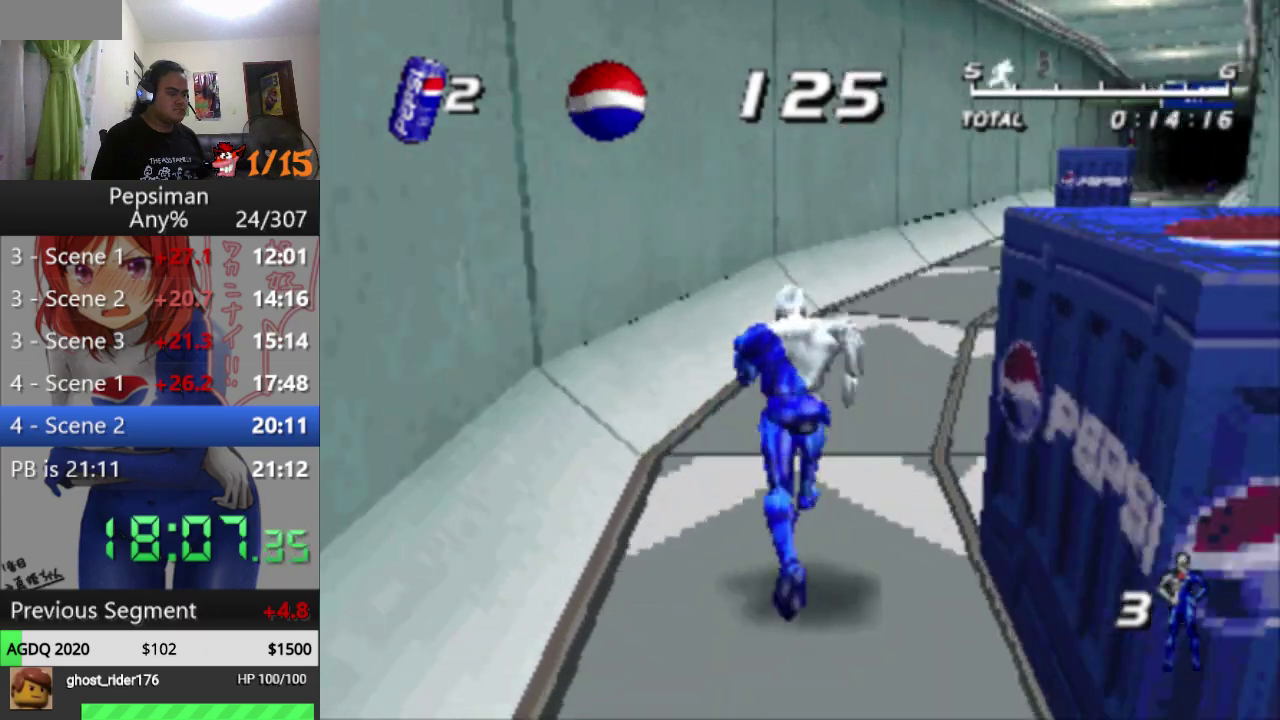
{"buttons": [], "events": []}
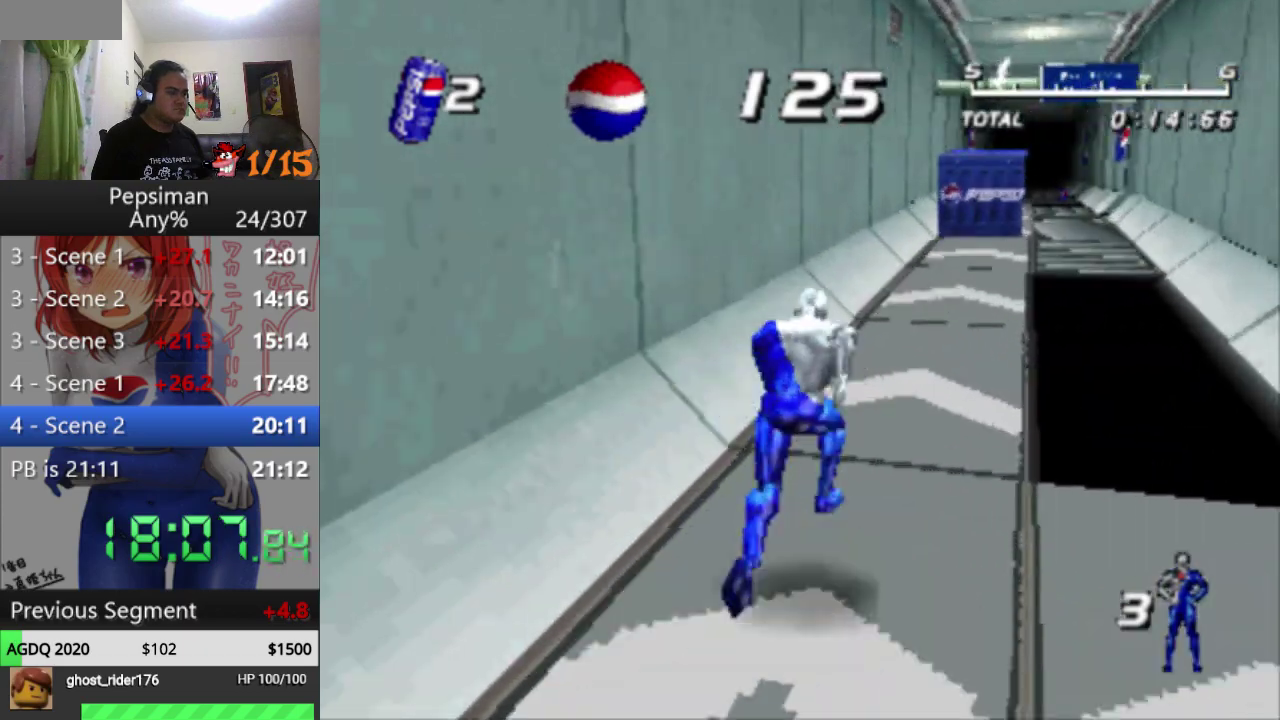
{"buttons": [], "events": []}
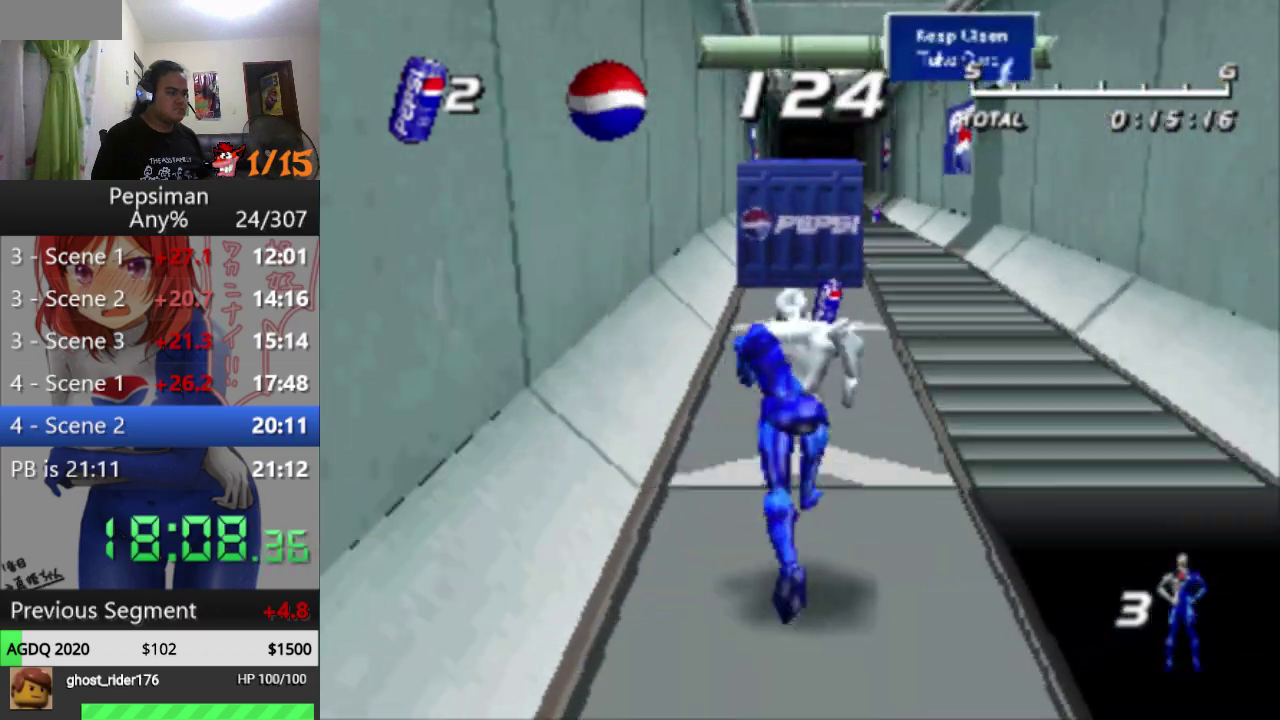
{"buttons": ["CROSS", "DPAD_RIGHT"], "events": [[17, "SQUARE", "down"], [117, "SQUARE", "up"], [250, "CROSS", "down"], [350, "DPAD_RIGHT", "down"]]}
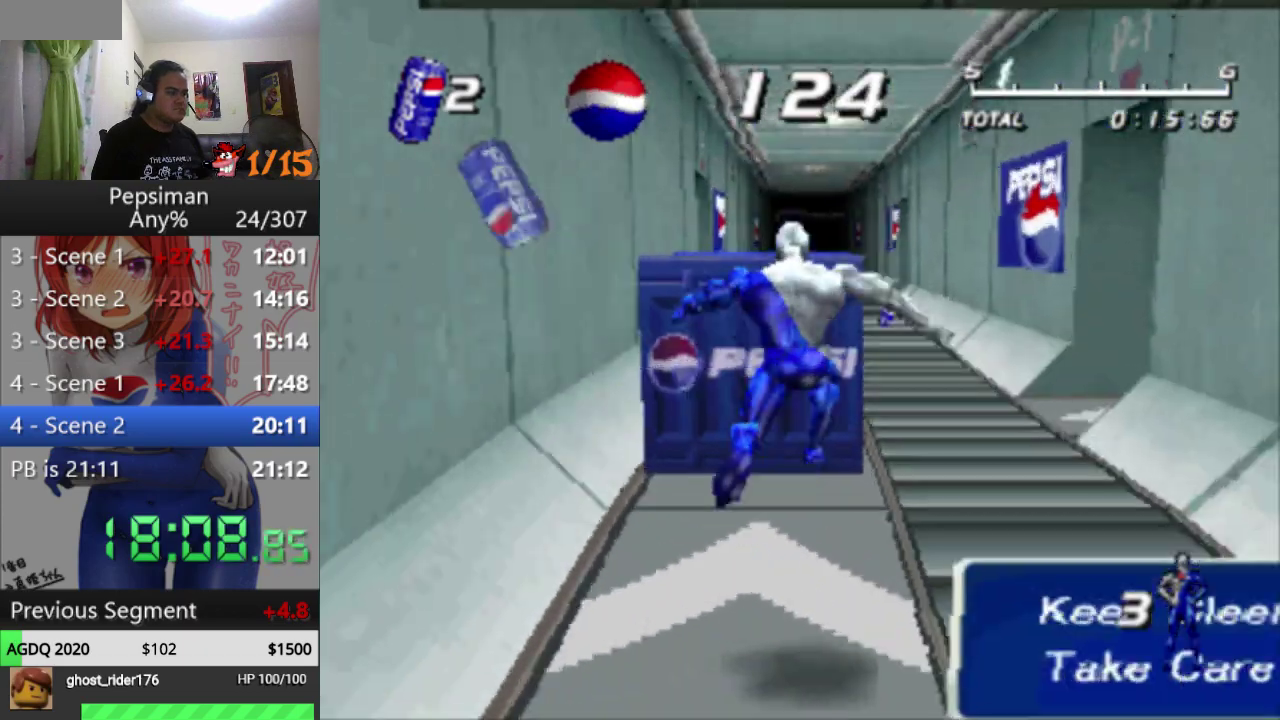
{"buttons": [], "events": [[383, "CROSS", "up"], [450, "DPAD_RIGHT", "up"]]}
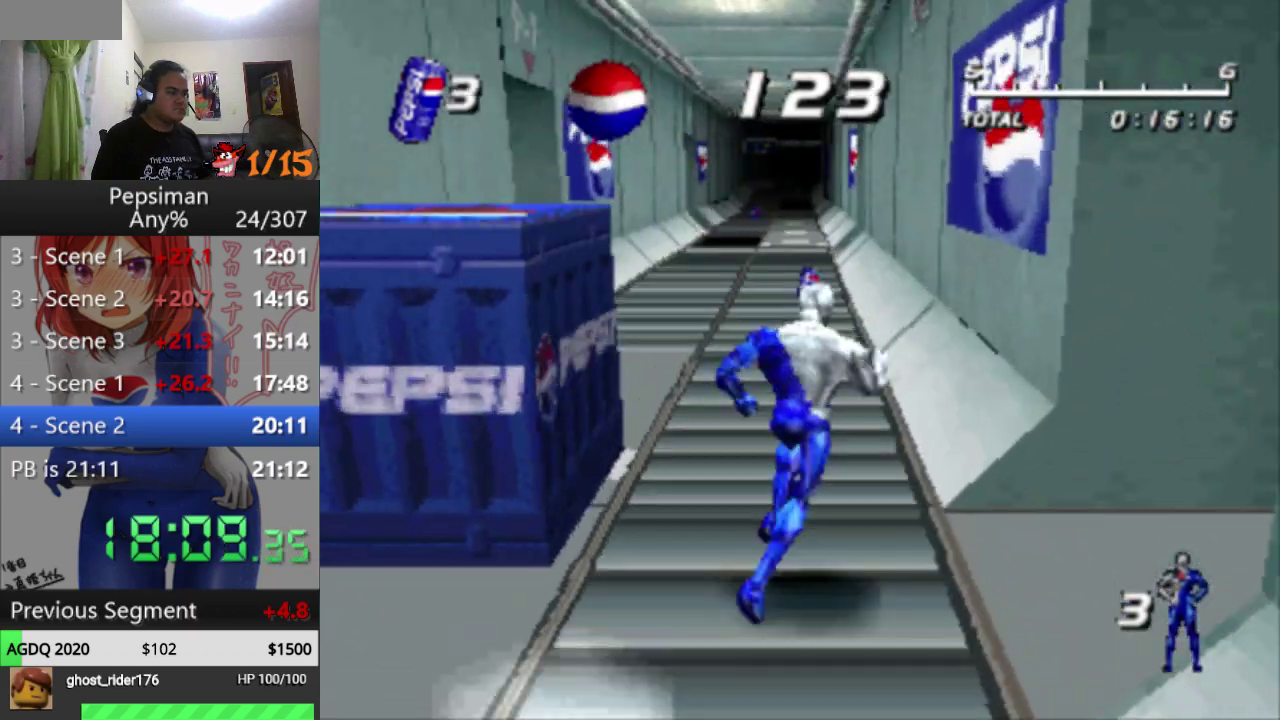
{"buttons": ["DPAD_LEFT"], "events": [[500, "DPAD_LEFT", "down"]]}
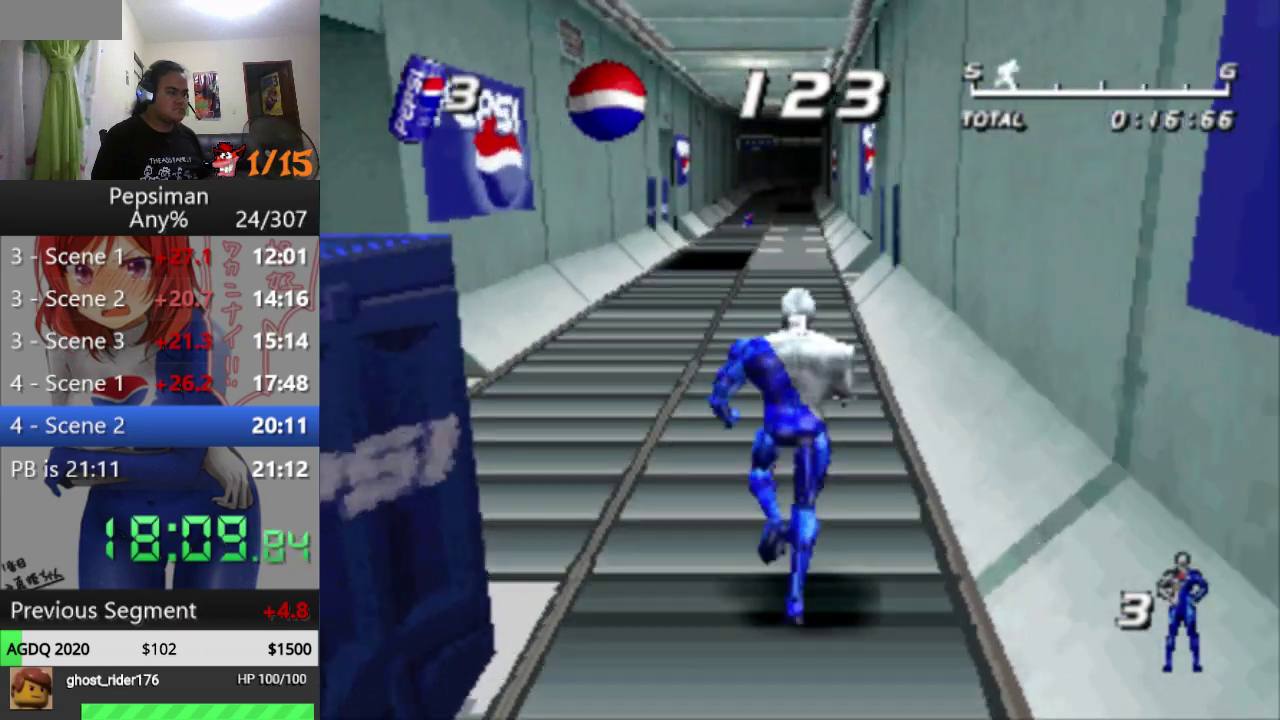
{"buttons": ["DPAD_LEFT"], "events": []}
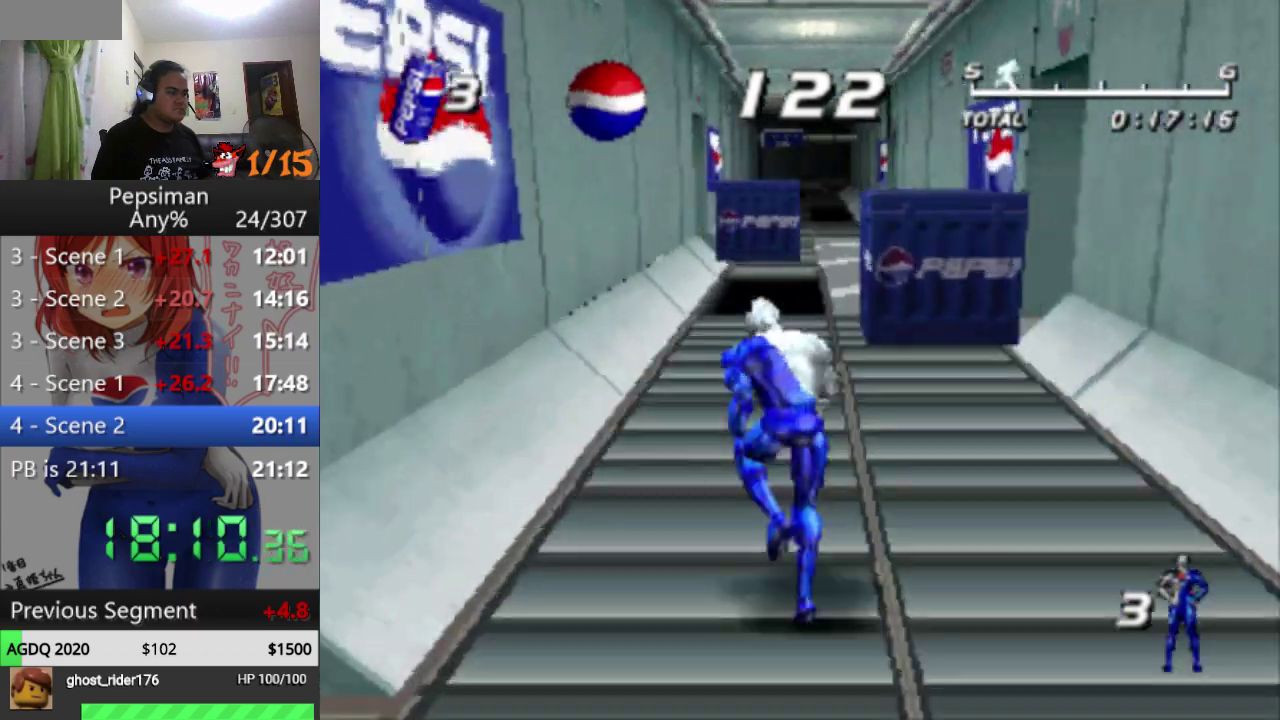
{"buttons": ["CROSS", "DPAD_RIGHT"], "events": [[167, "DPAD_LEFT", "up"], [467, "CROSS", "down"], [467, "DPAD_RIGHT", "down"]]}
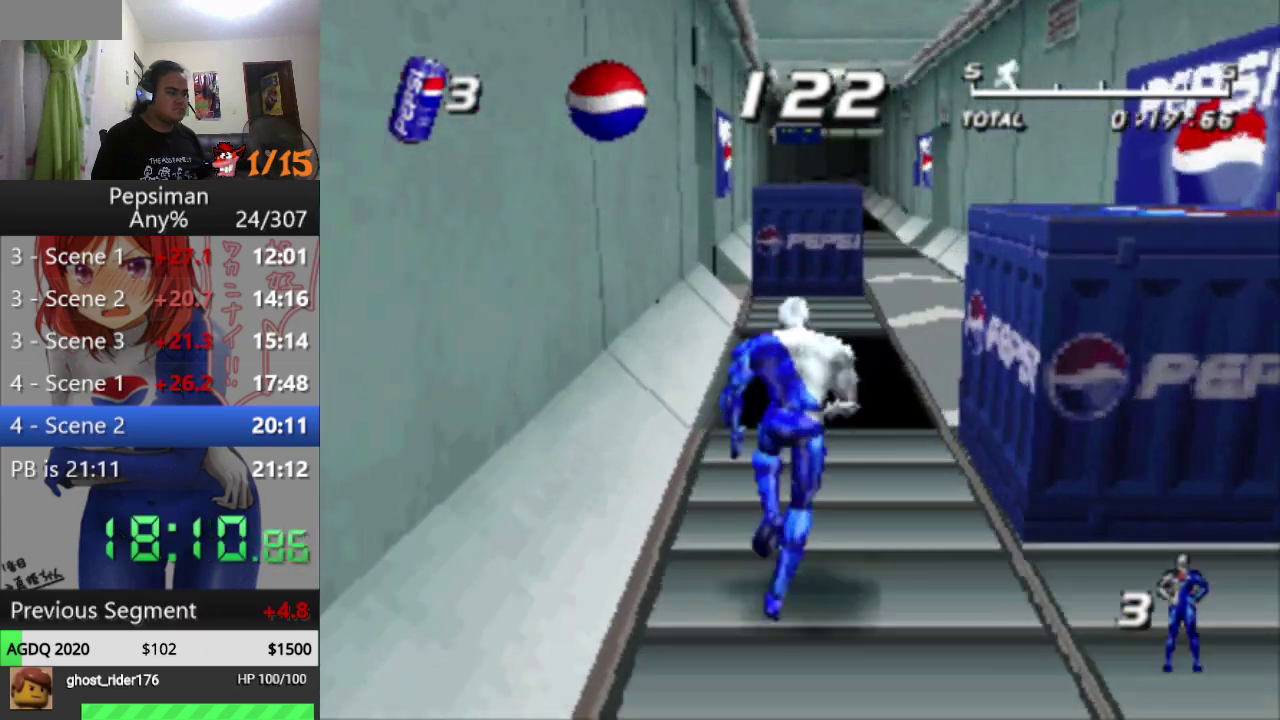
{"buttons": ["CROSS", "DPAD_RIGHT"], "events": []}
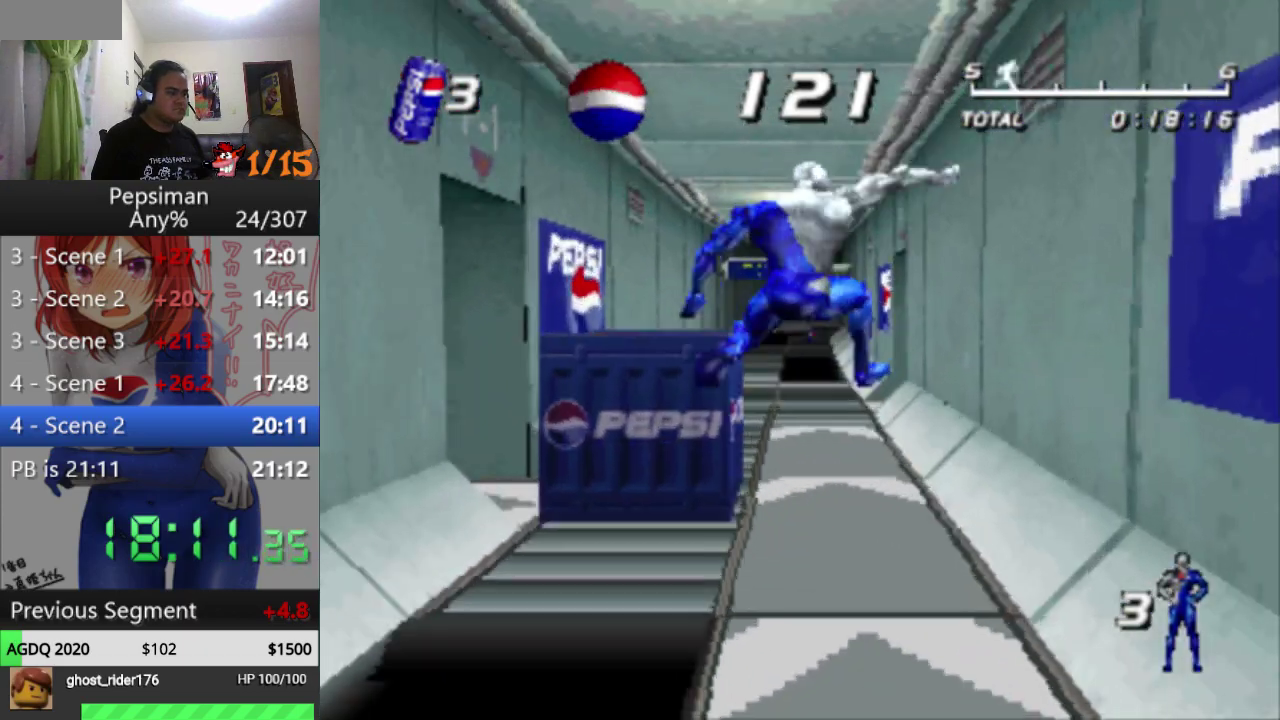
{"buttons": ["DPAD_LEFT"], "events": [[33, "CROSS", "up"], [100, "DPAD_RIGHT", "up"], [317, "DPAD_LEFT", "down"]]}
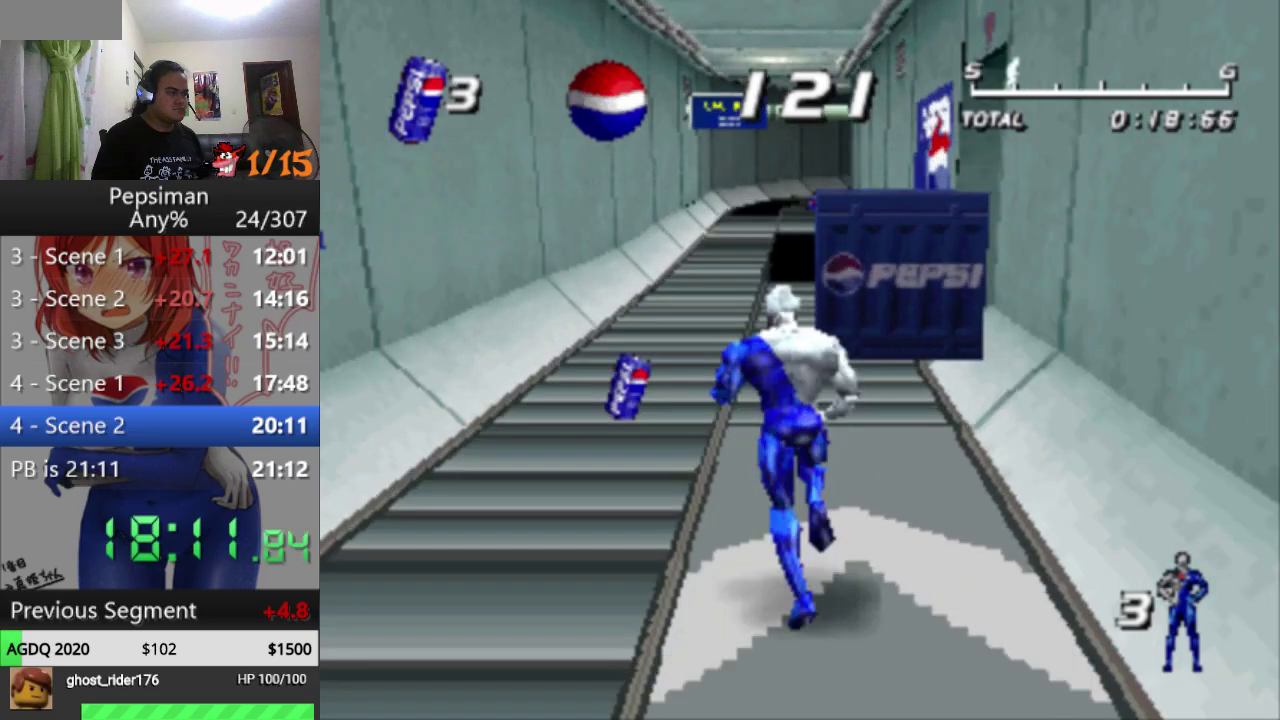
{"buttons": [], "events": [[417, "DPAD_LEFT", "up"]]}
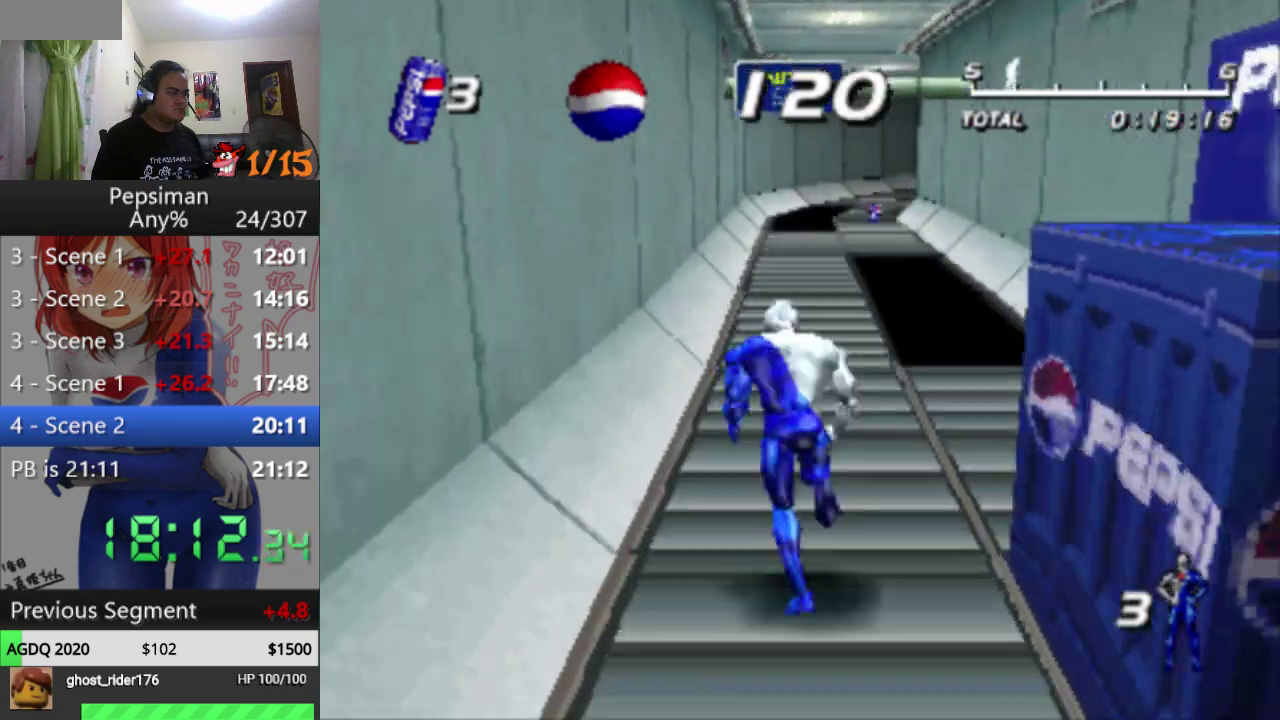
{"buttons": ["CROSS", "DPAD_RIGHT"], "events": [[33, "DPAD_UP", "down"], [183, "SQUARE", "down"], [250, "DPAD_UP", "up"], [283, "SQUARE", "up"], [367, "DPAD_RIGHT", "down"], [467, "CROSS", "down"]]}
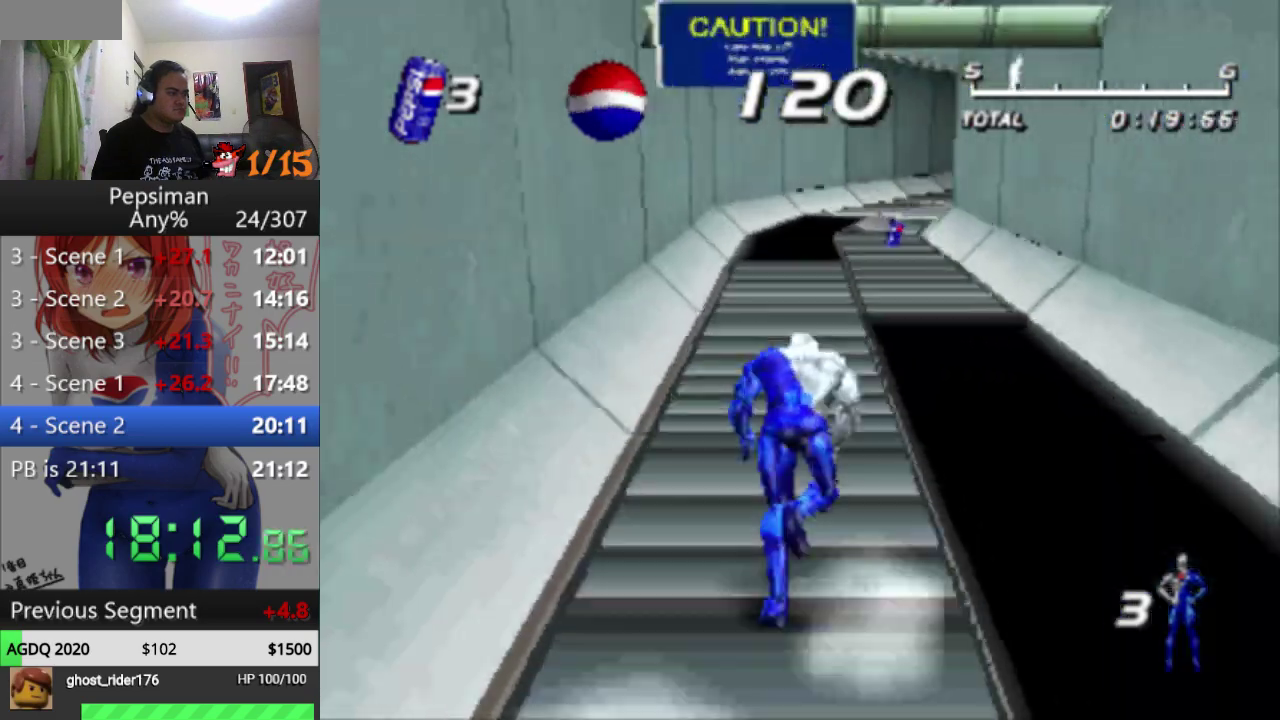
{"buttons": [], "events": [[283, "CROSS", "up"], [500, "DPAD_RIGHT", "up"]]}
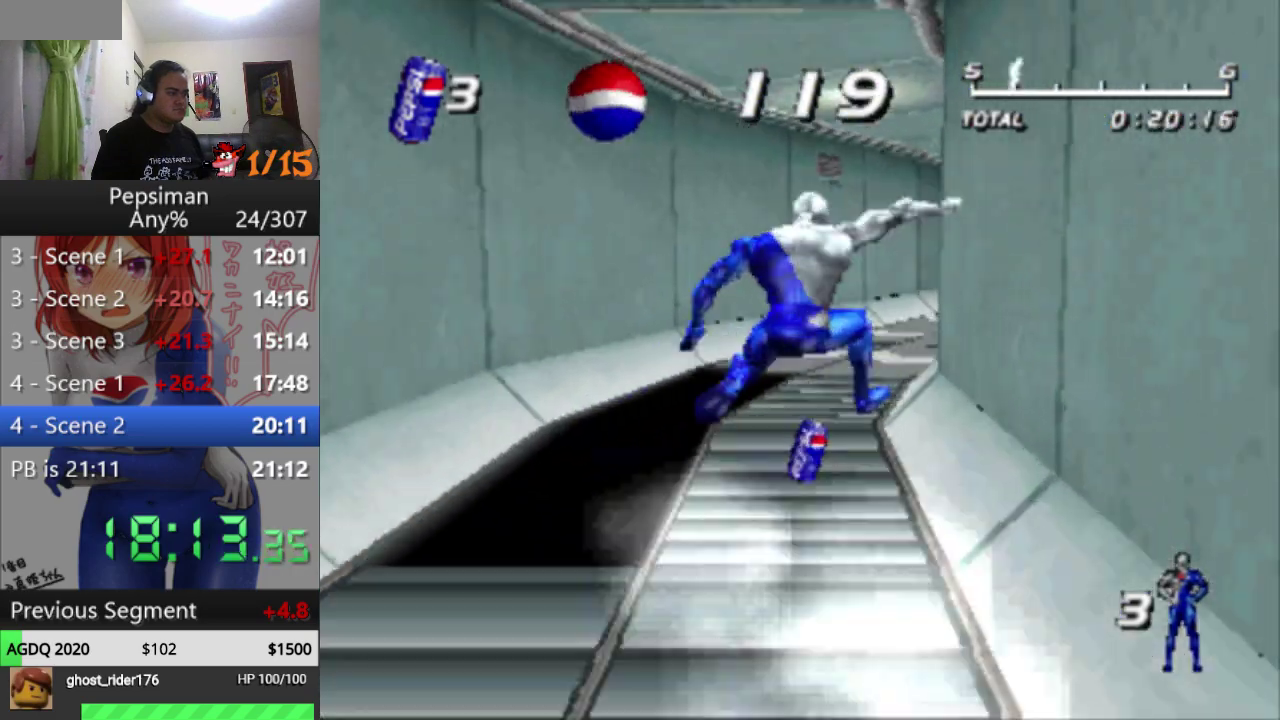
{"buttons": ["DPAD_LEFT"], "events": [[167, "CROSS", "down"], [300, "CROSS", "up"], [350, "DPAD_LEFT", "down"]]}
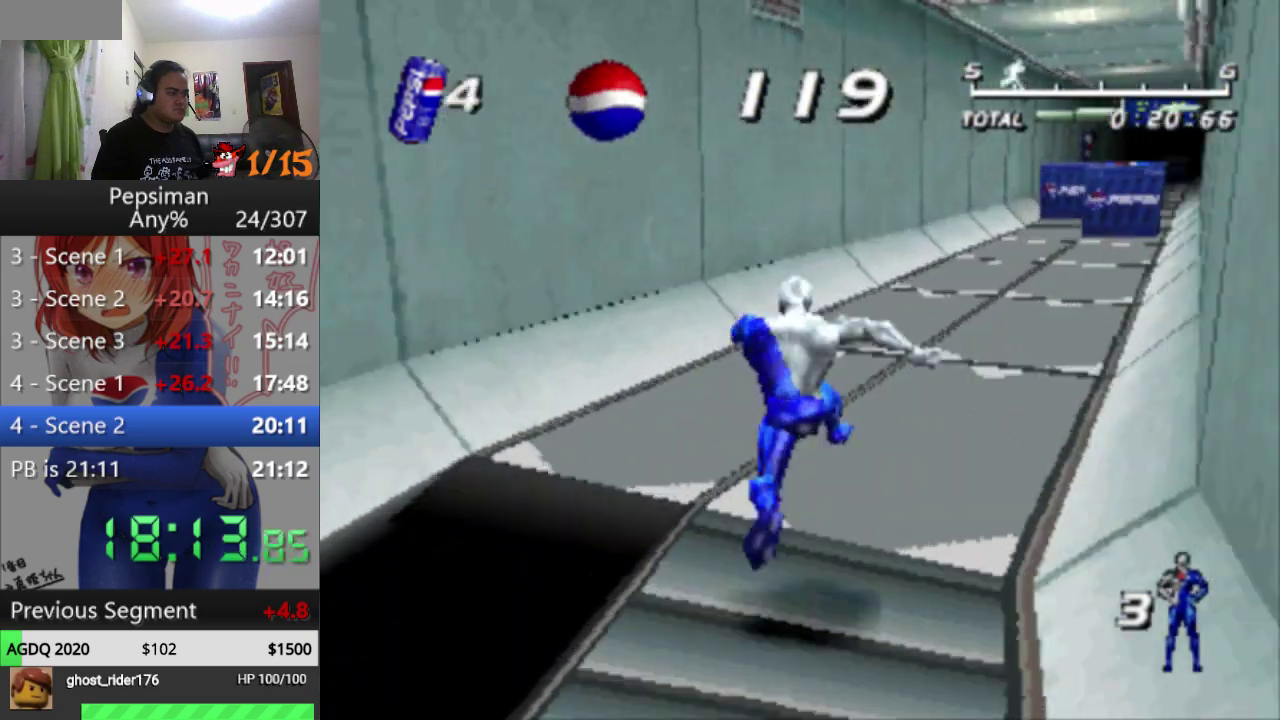
{"buttons": [], "events": [[383, "DPAD_LEFT", "up"]]}
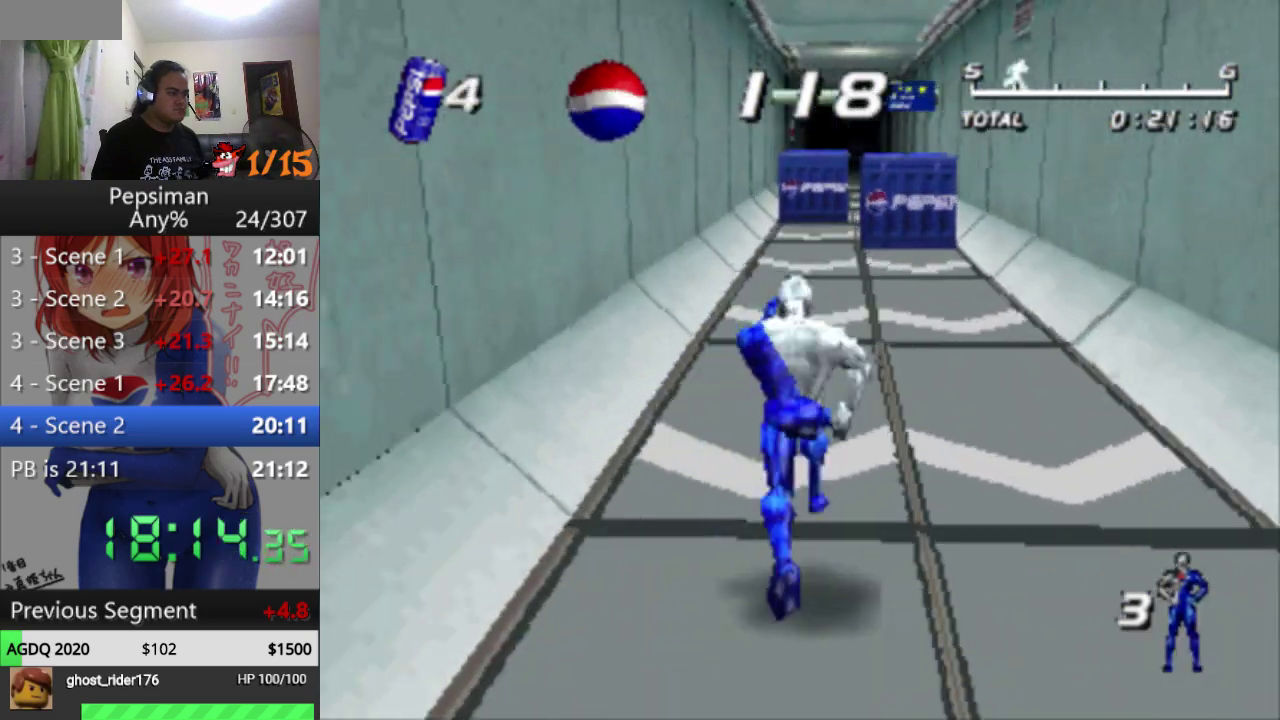
{"buttons": ["CROSS"], "events": [[400, "CROSS", "down"]]}
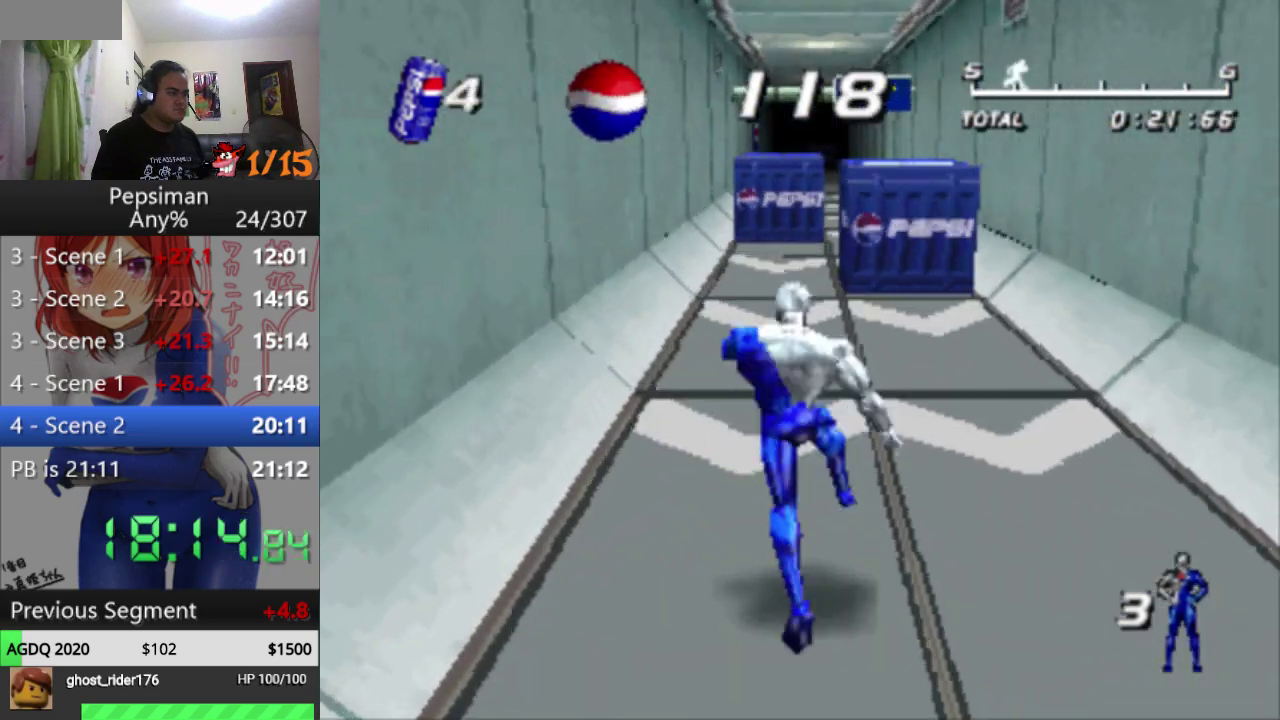
{"buttons": [], "events": [[17, "CROSS", "up"]]}
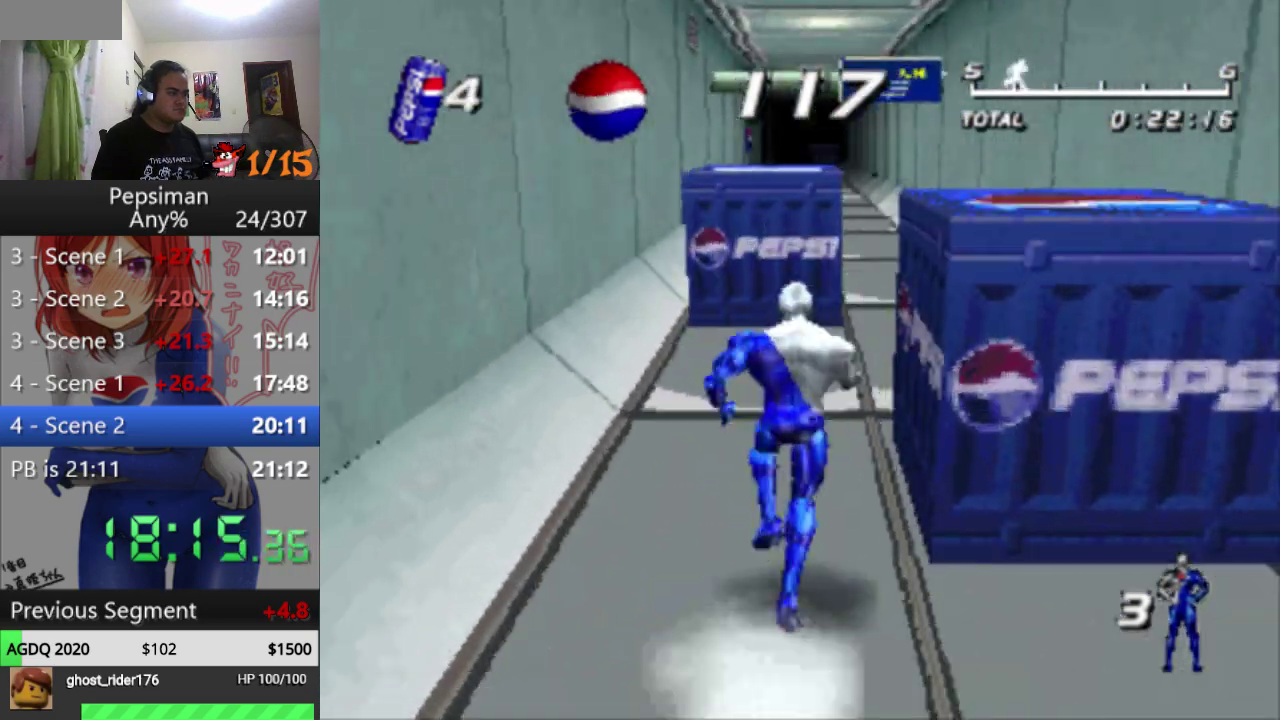
{"buttons": ["DPAD_RIGHT"], "events": [[100, "DPAD_RIGHT", "down"]]}
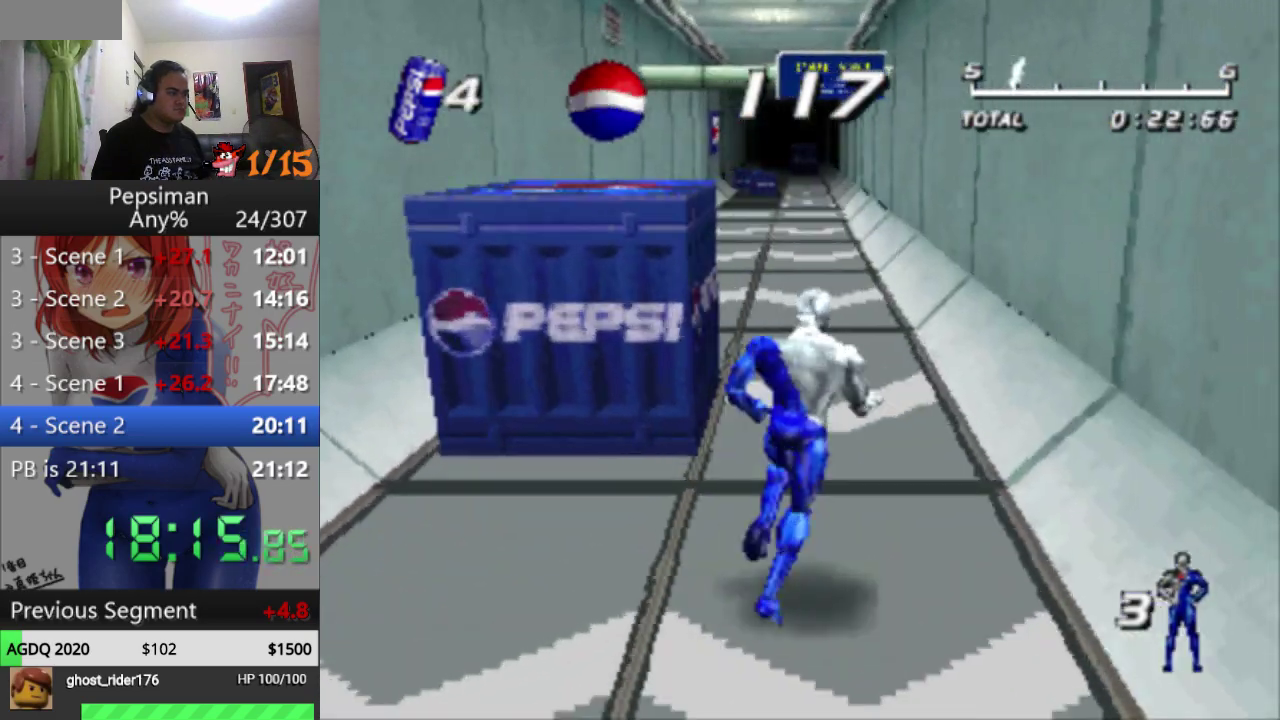
{"buttons": [], "events": [[117, "DPAD_RIGHT", "up"], [217, "DPAD_UP", "down"], [300, "SQUARE", "down"], [400, "SQUARE", "up"], [417, "DPAD_UP", "up"]]}
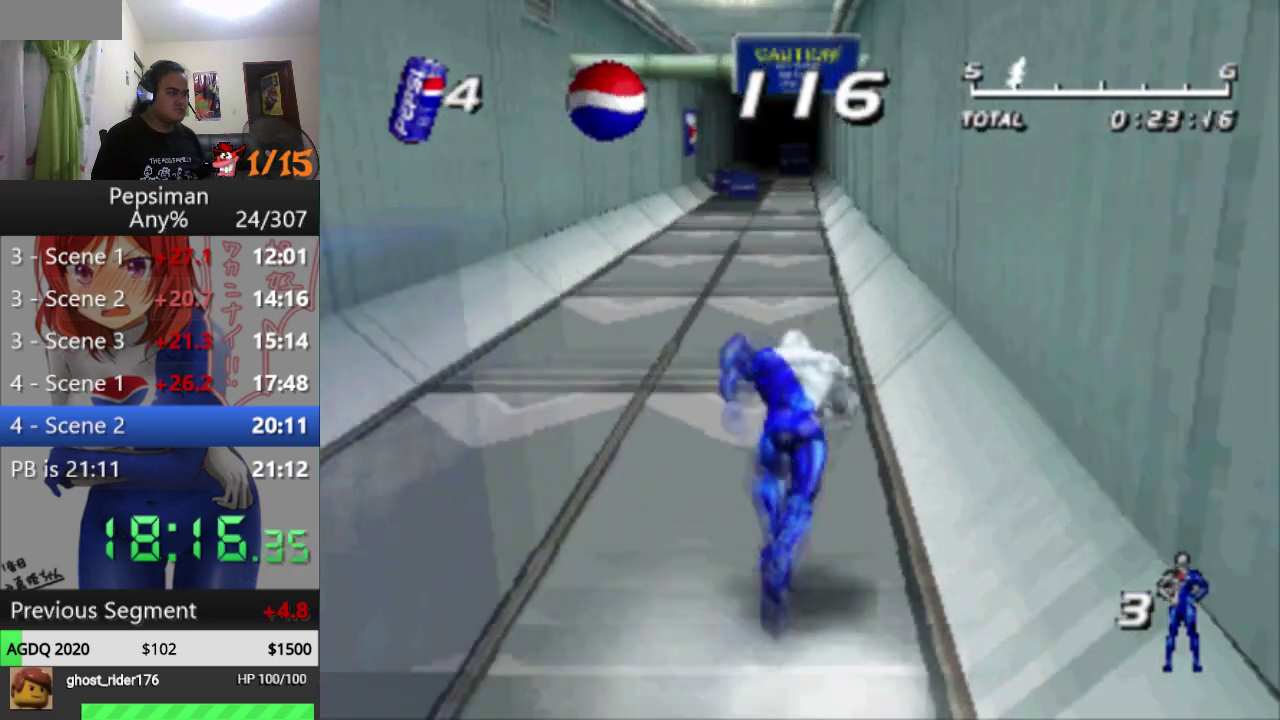
{"buttons": ["CROSS", "DPAD_LEFT"], "events": [[33, "CROSS", "down"], [50, "DPAD_LEFT", "down"]]}
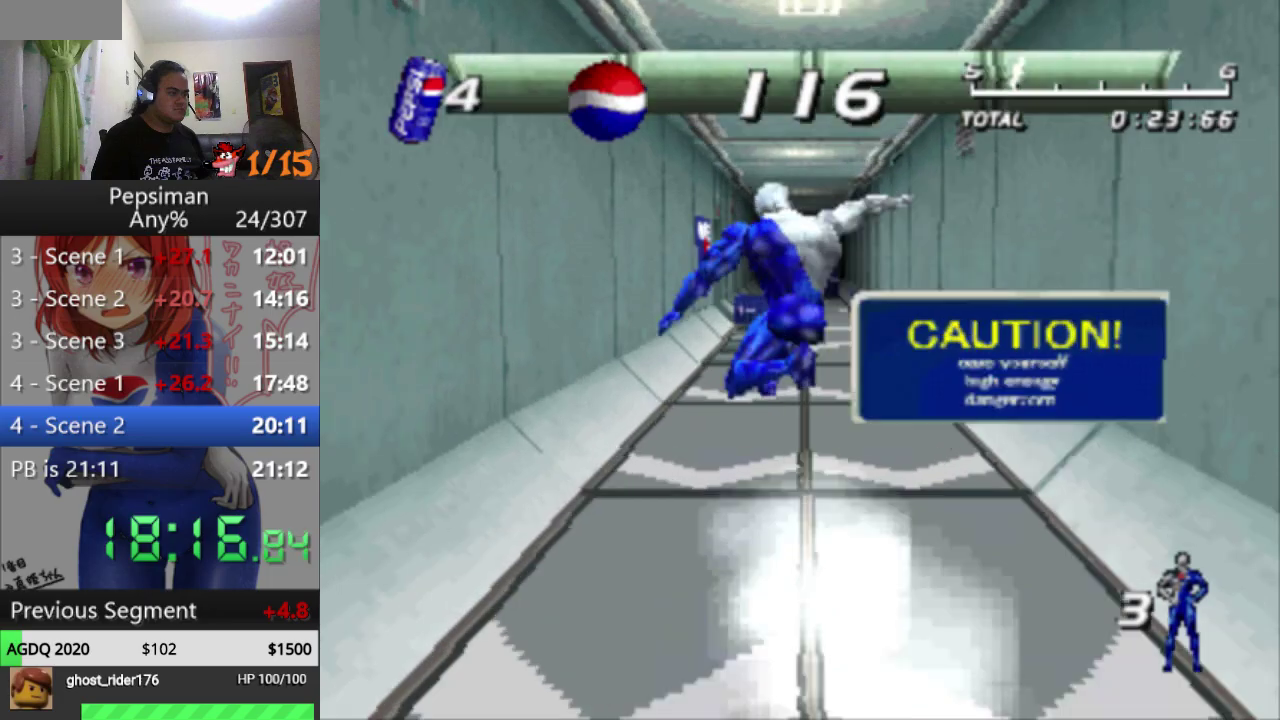
{"buttons": ["DPAD_RIGHT"], "events": [[100, "CROSS", "up"], [133, "DPAD_LEFT", "up"], [233, "DPAD_RIGHT", "down"], [250, "CROSS", "down"], [383, "CROSS", "up"]]}
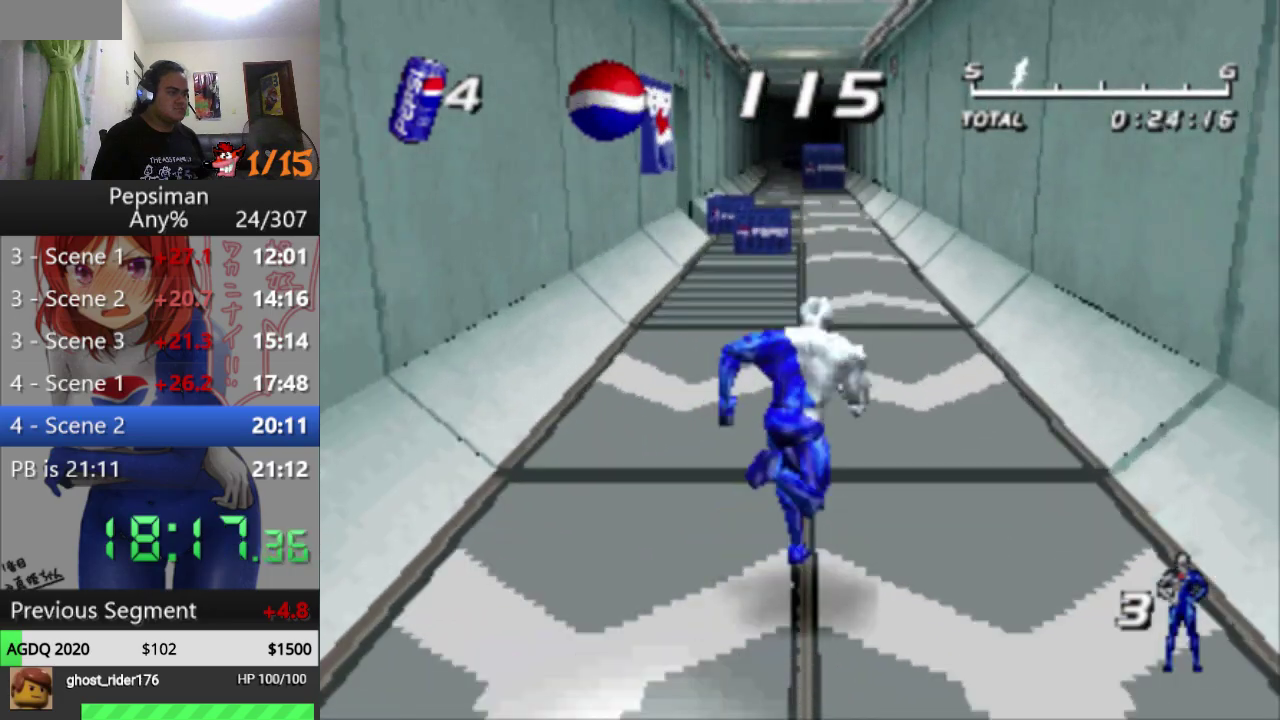
{"buttons": ["SQUARE", "DPAD_UP"], "events": [[83, "DPAD_RIGHT", "up"], [200, "DPAD_UP", "down"], [367, "SQUARE", "down"]]}
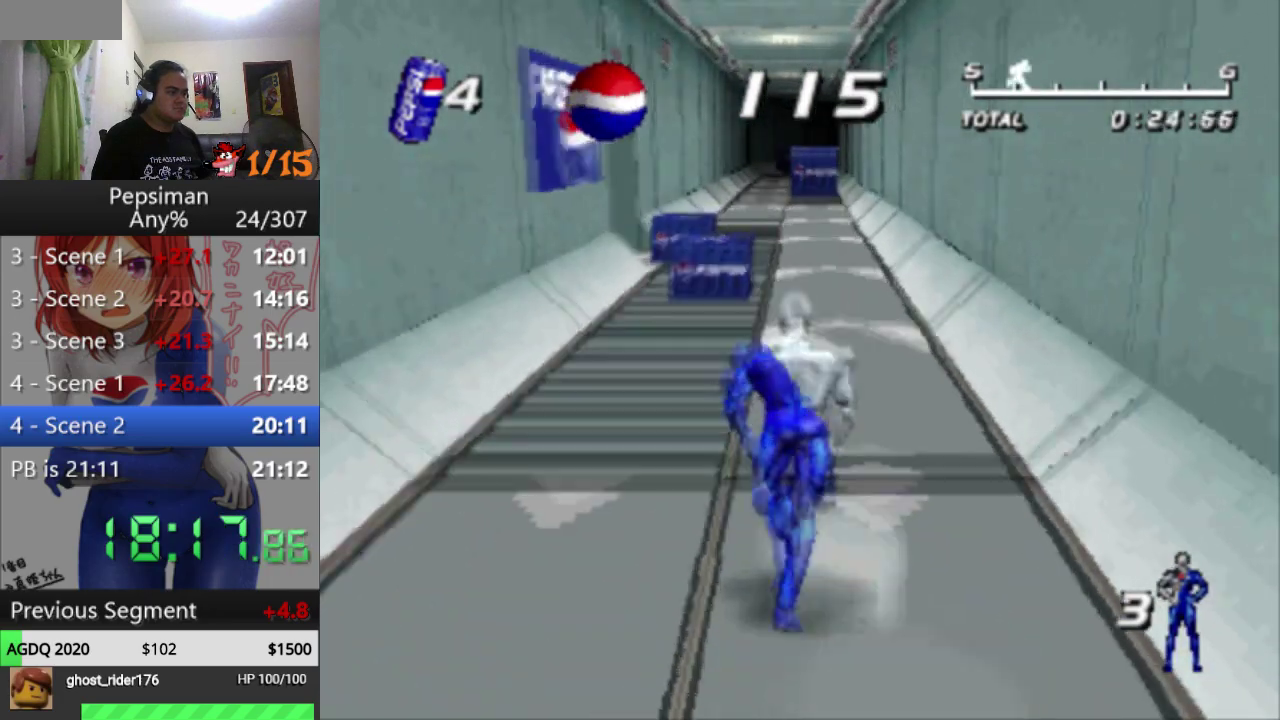
{"buttons": [], "events": [[17, "SQUARE", "up"], [83, "DPAD_UP", "up"]]}
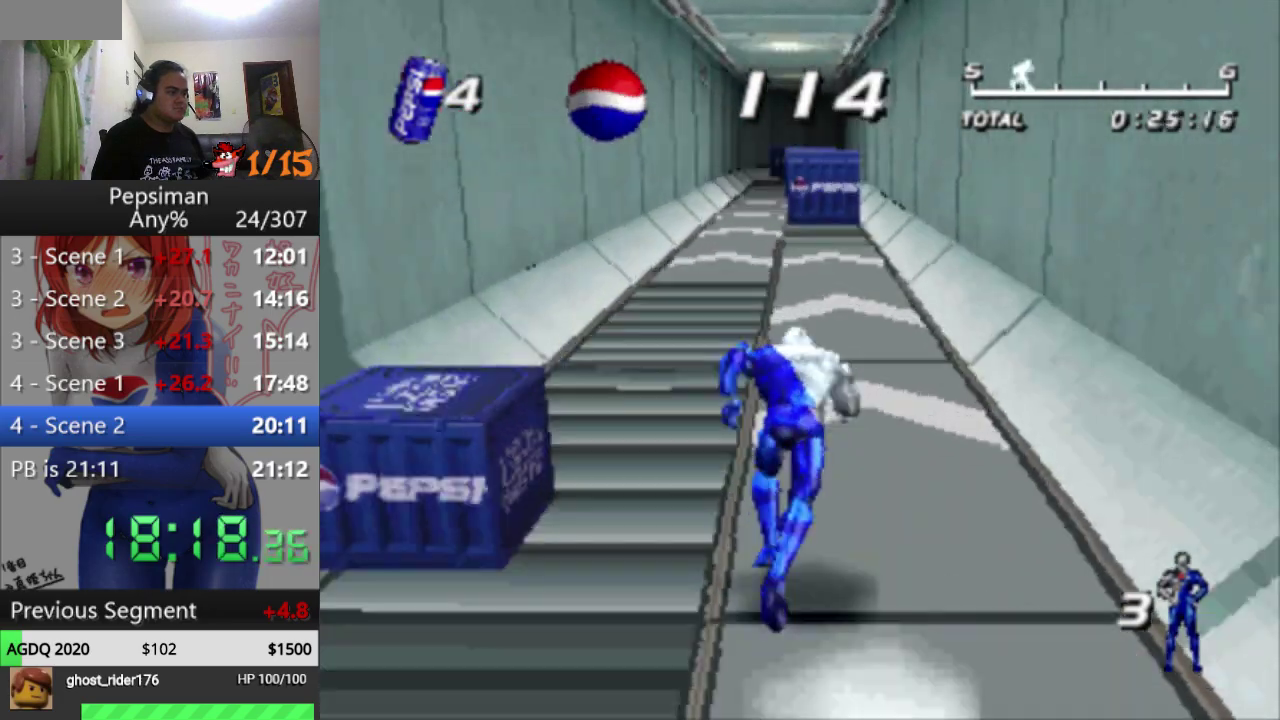
{"buttons": ["DPAD_LEFT"], "events": [[267, "DPAD_LEFT", "down"]]}
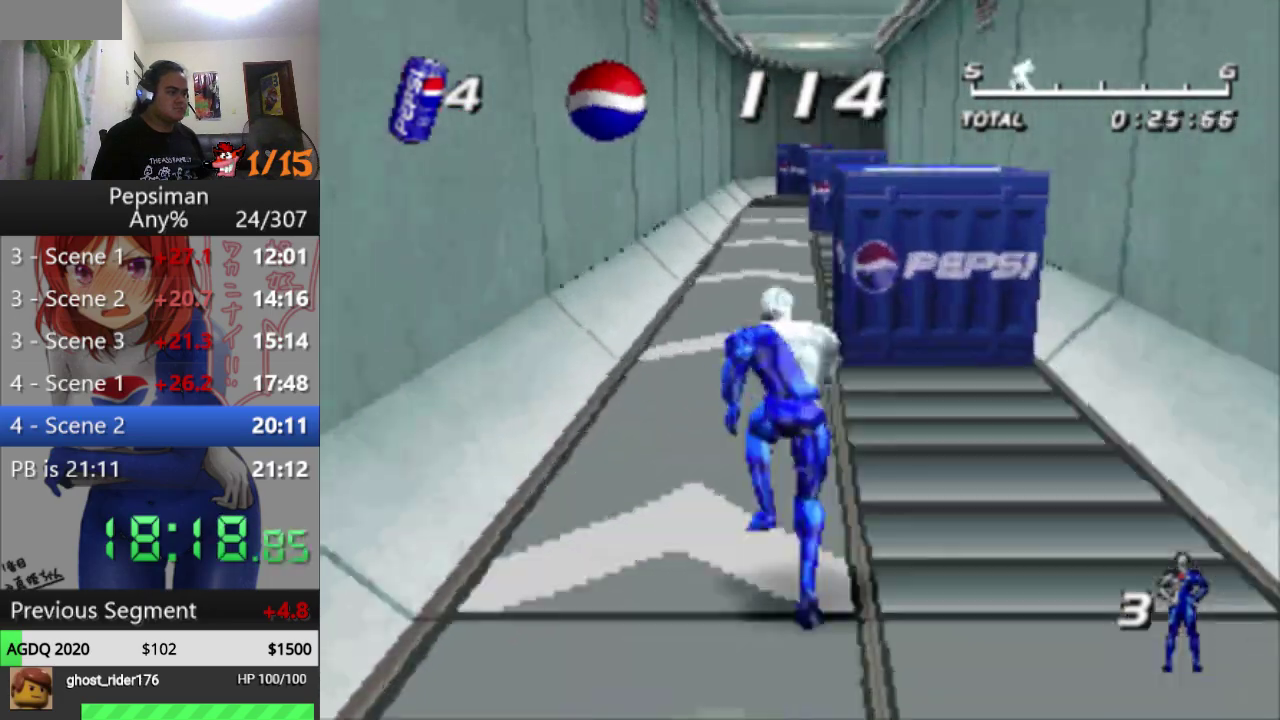
{"buttons": [], "events": [[33, "DPAD_LEFT", "up"]]}
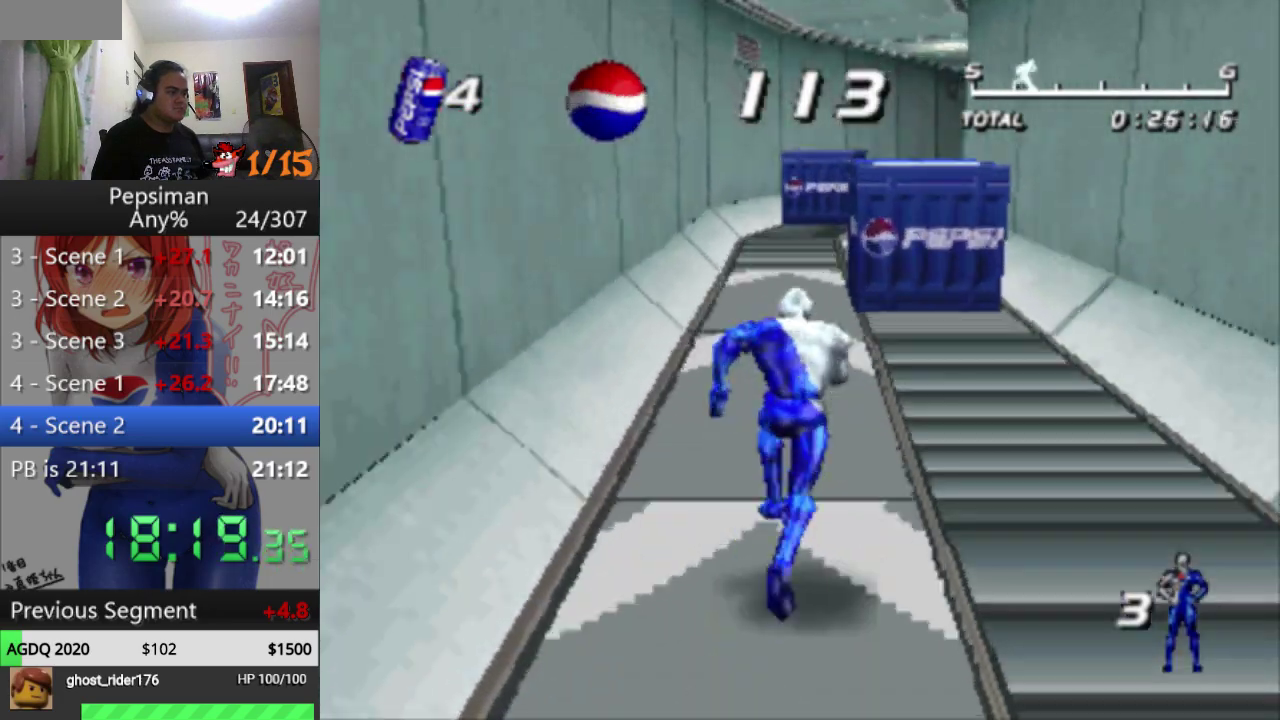
{"buttons": [], "events": [[350, "SQUARE", "down"], [450, "SQUARE", "up"]]}
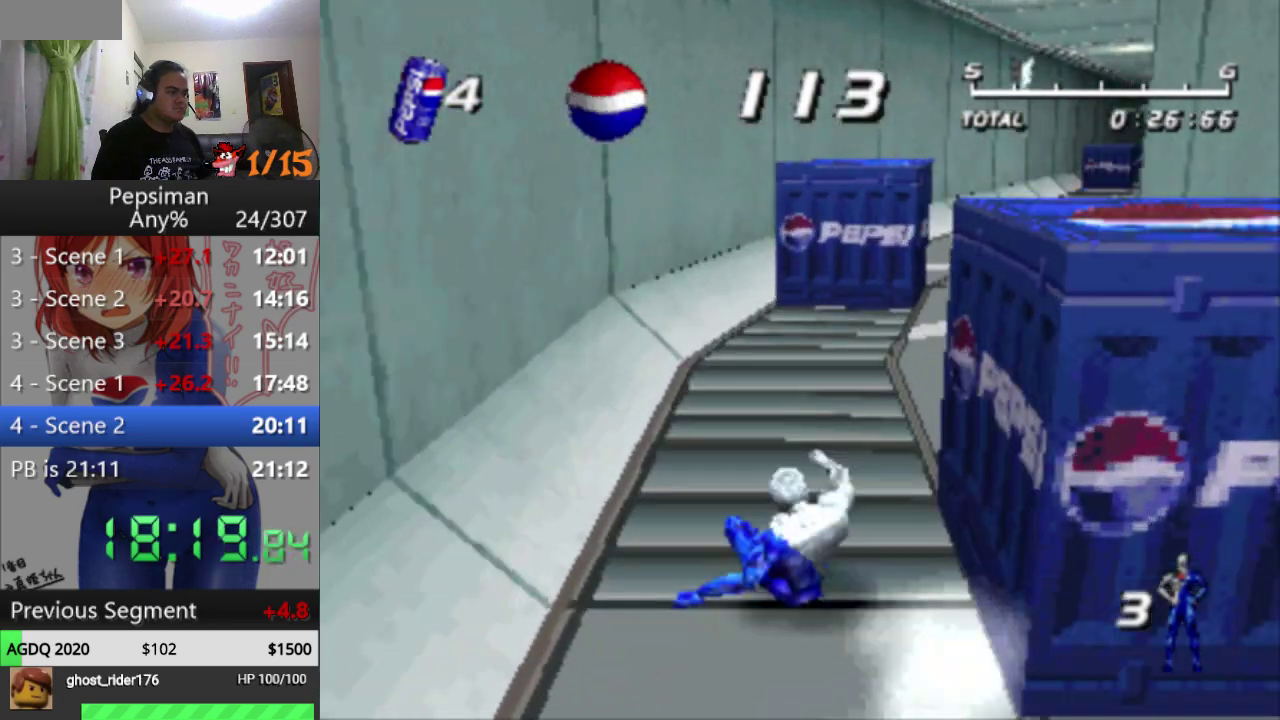
{"buttons": ["CROSS", "DPAD_RIGHT"], "events": [[17, "DPAD_RIGHT", "down"], [33, "CROSS", "down"]]}
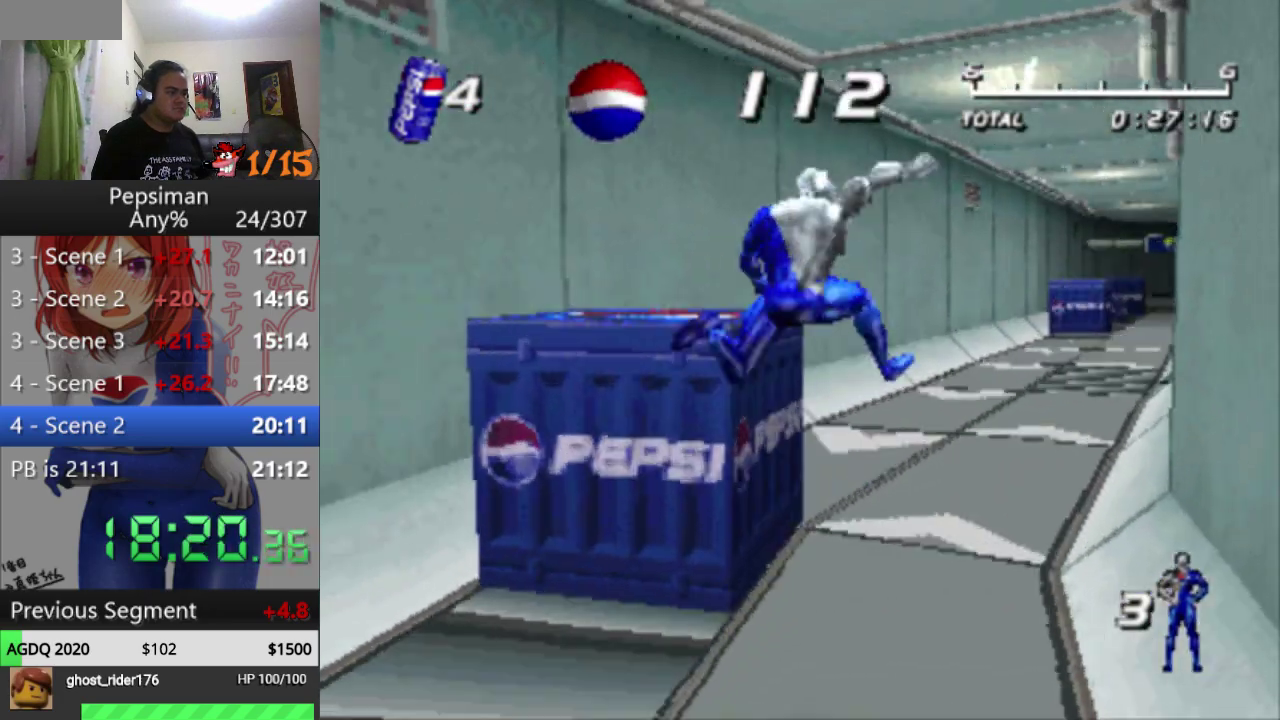
{"buttons": [], "events": [[83, "CROSS", "up"], [200, "DPAD_RIGHT", "up"]]}
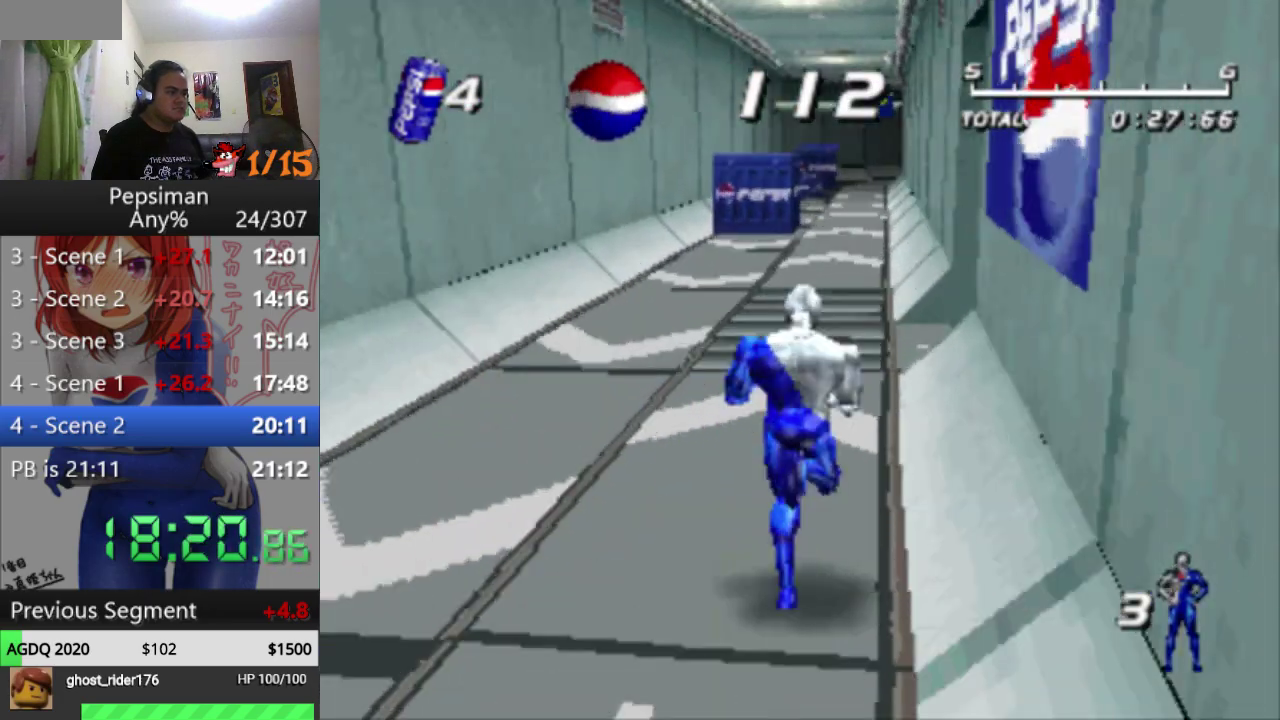
{"buttons": [], "events": [[17, "CROSS", "down"], [250, "CROSS", "up"]]}
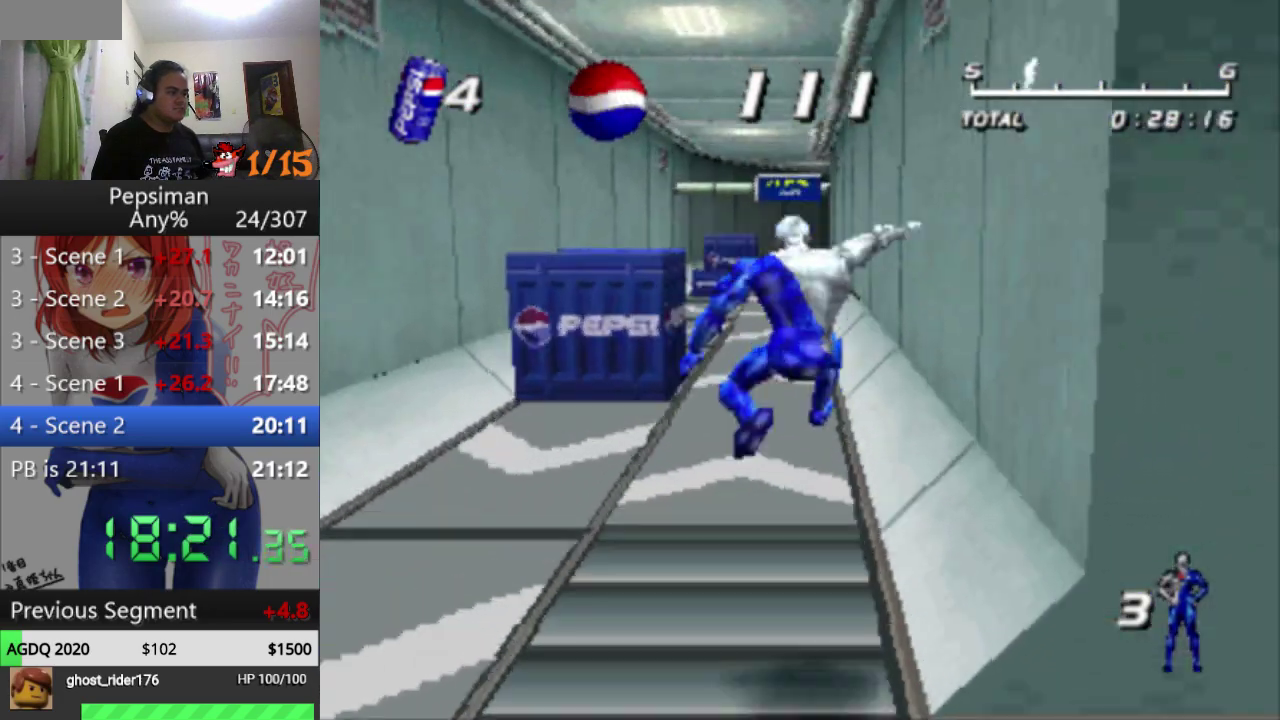
{"buttons": ["DPAD_LEFT"], "events": [[483, "DPAD_LEFT", "down"]]}
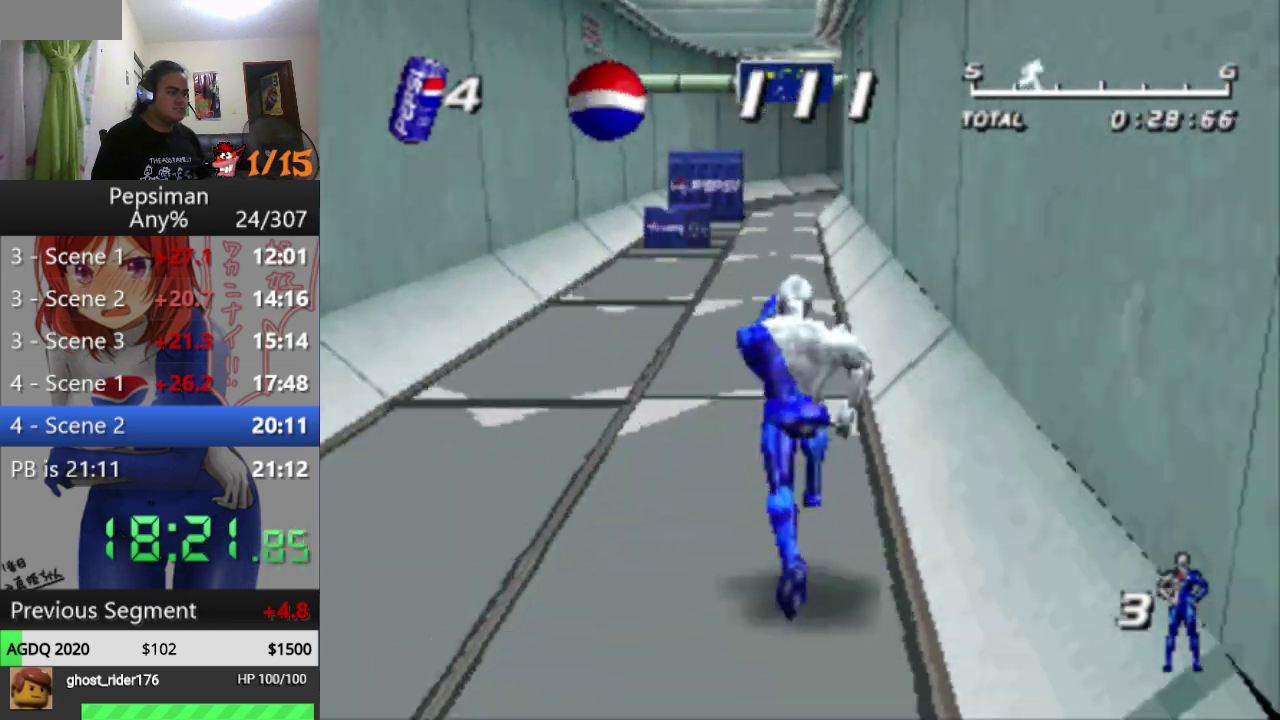
{"buttons": ["DPAD_LEFT"], "events": [[117, "DPAD_LEFT", "up"], [383, "SQUARE", "down"], [483, "DPAD_LEFT", "down"], [483, "SQUARE", "up"]]}